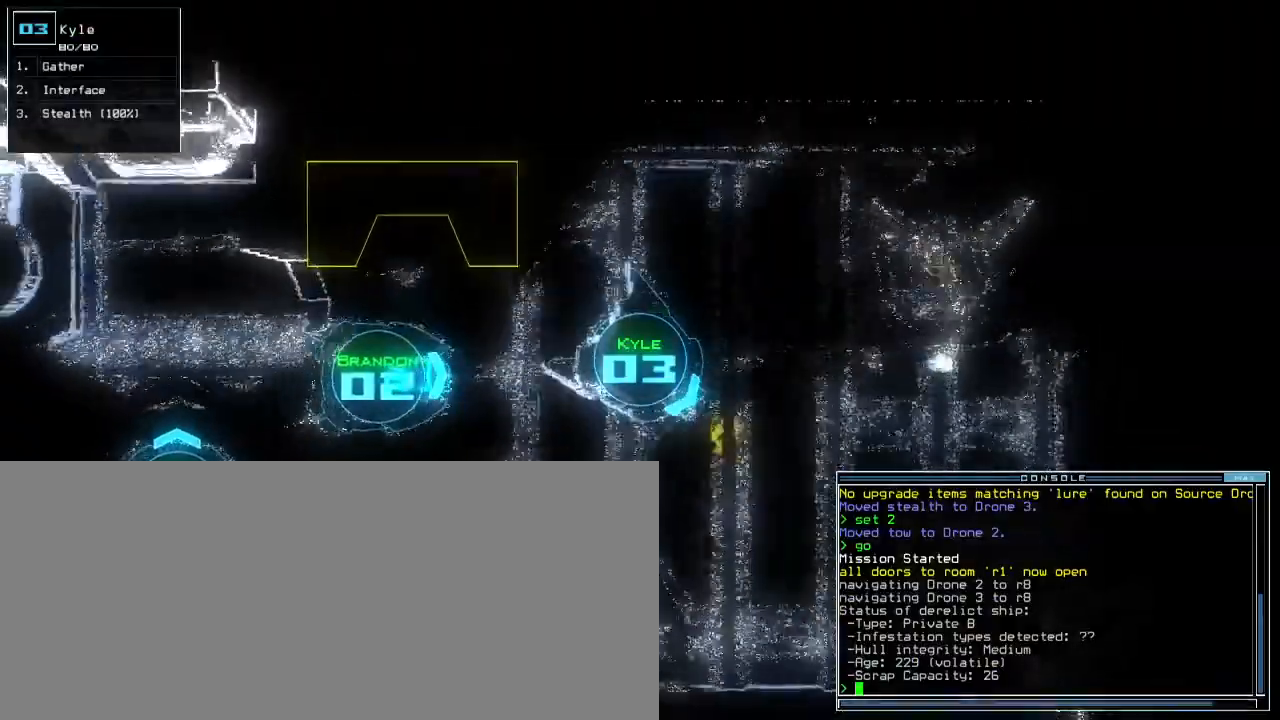
Gameplay with keyboard; each line is a JSON object with the keys held at the frame after it. "events" lists presses ("down") and releases ("up") of ".", "0", "1", "2", "3", "4", "5", "6", "7", "8", "9", "a", "b", "backspace", "c", "caps_lock", "comma", "ctrl_l", "ctrl_r", "d", "down", "e", "equals", "escape", "f", "f8", "g", "h", "i", "j", "k", "l", "left", "m", "minus", "n", "o", "p", "q", "quote", "r", "return", "right", "s", "semicolon", "shift_l", "shift_r", "space", "t", "tab", "tilde", "u", "up", "v", "w", "x", "y" and "z" between this image and that frame as [ms after this image, input, new state], when the widget could be followed in between. No other keys are recorded. Mouse input is not recorded. Not read: other_keys.
{"keys": ["left", "up"], "events": [[100, "g", "down"], [167, "return", "down"], [183, "g", "up"], [250, "return", "up"], [383, "left", "down"]]}
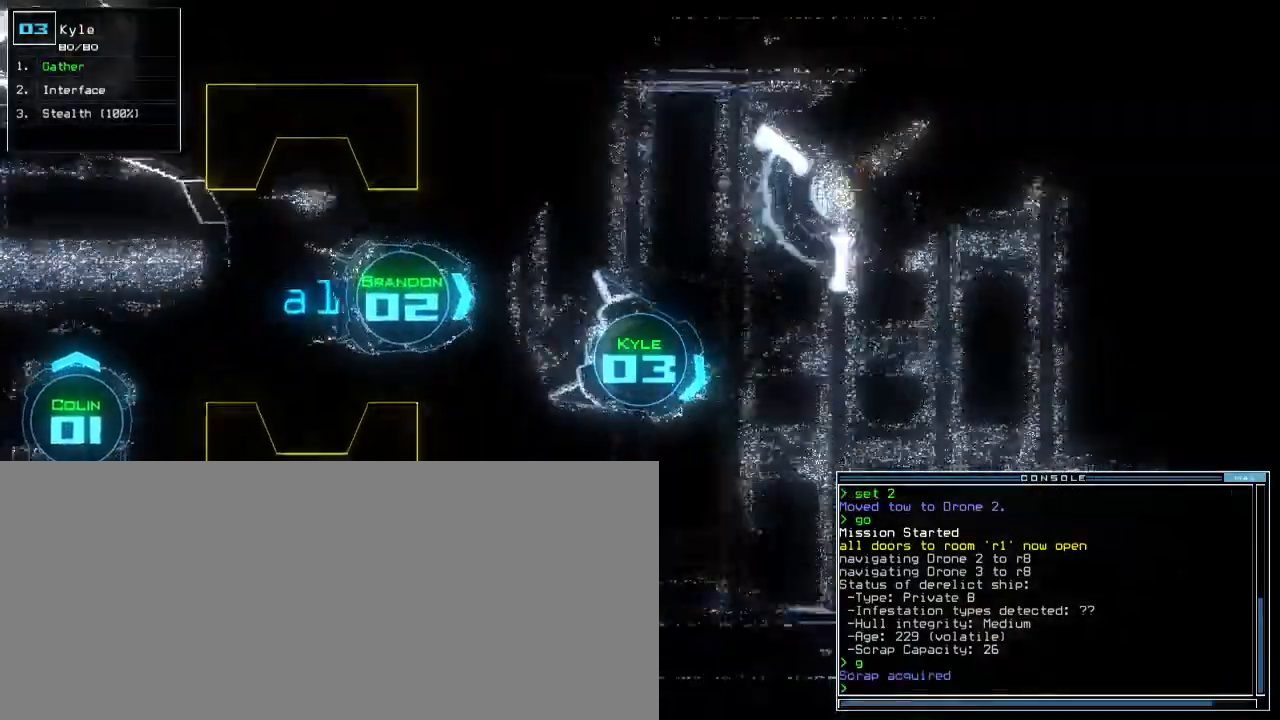
{"keys": ["up"], "events": [[33, "left", "up"], [317, "left", "down"], [483, "left", "up"]]}
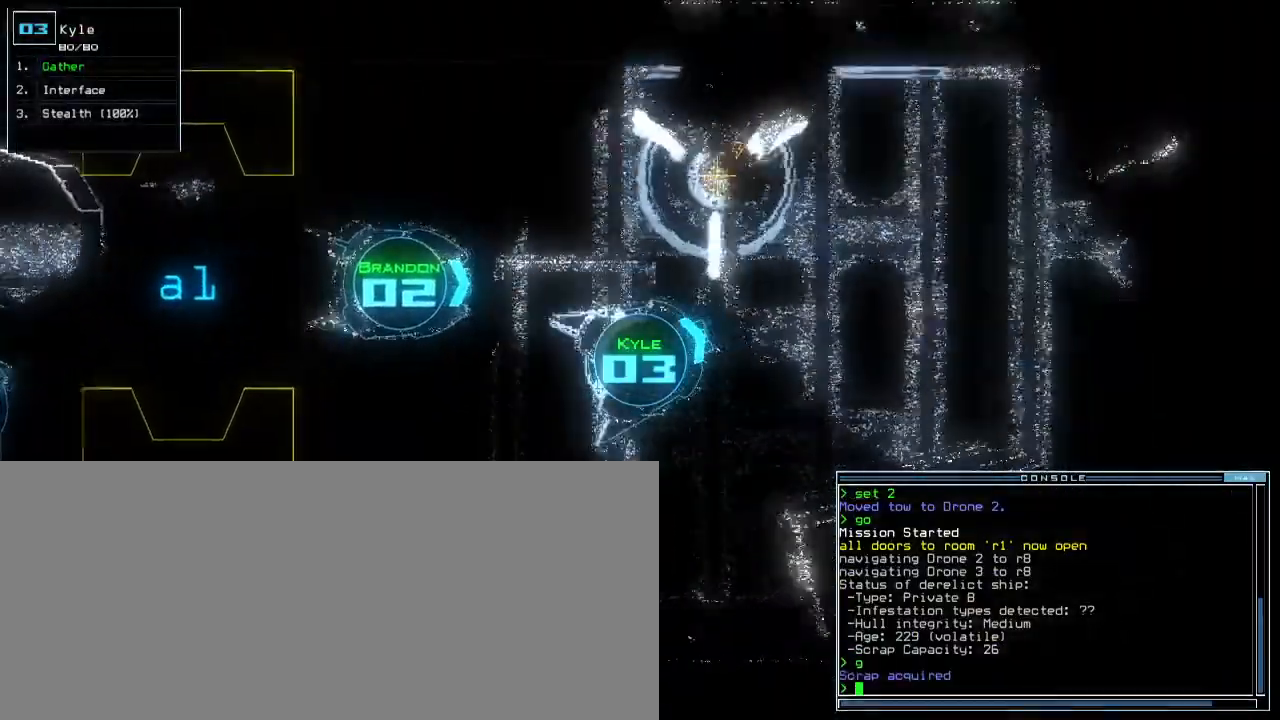
{"keys": ["up"], "events": []}
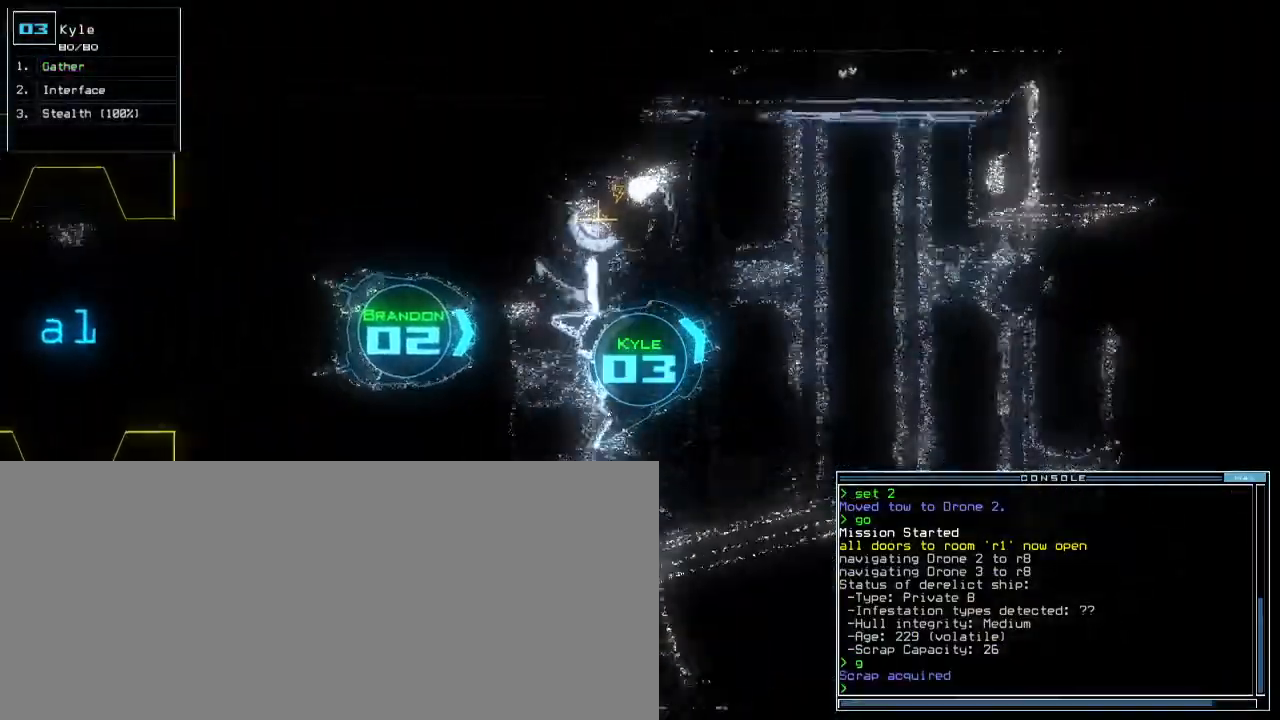
{"keys": ["up"], "events": [[250, "right", "down"], [350, "right", "up"]]}
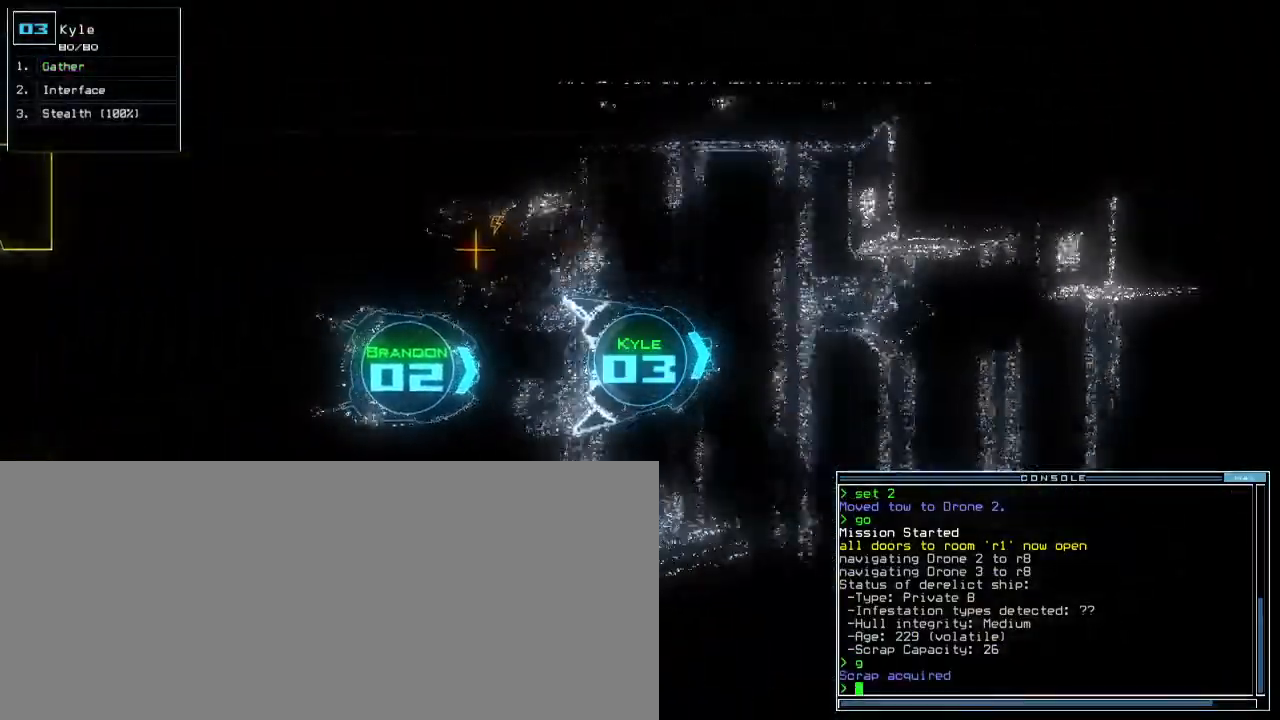
{"keys": ["up"], "events": [[67, "right", "down"], [167, "right", "up"]]}
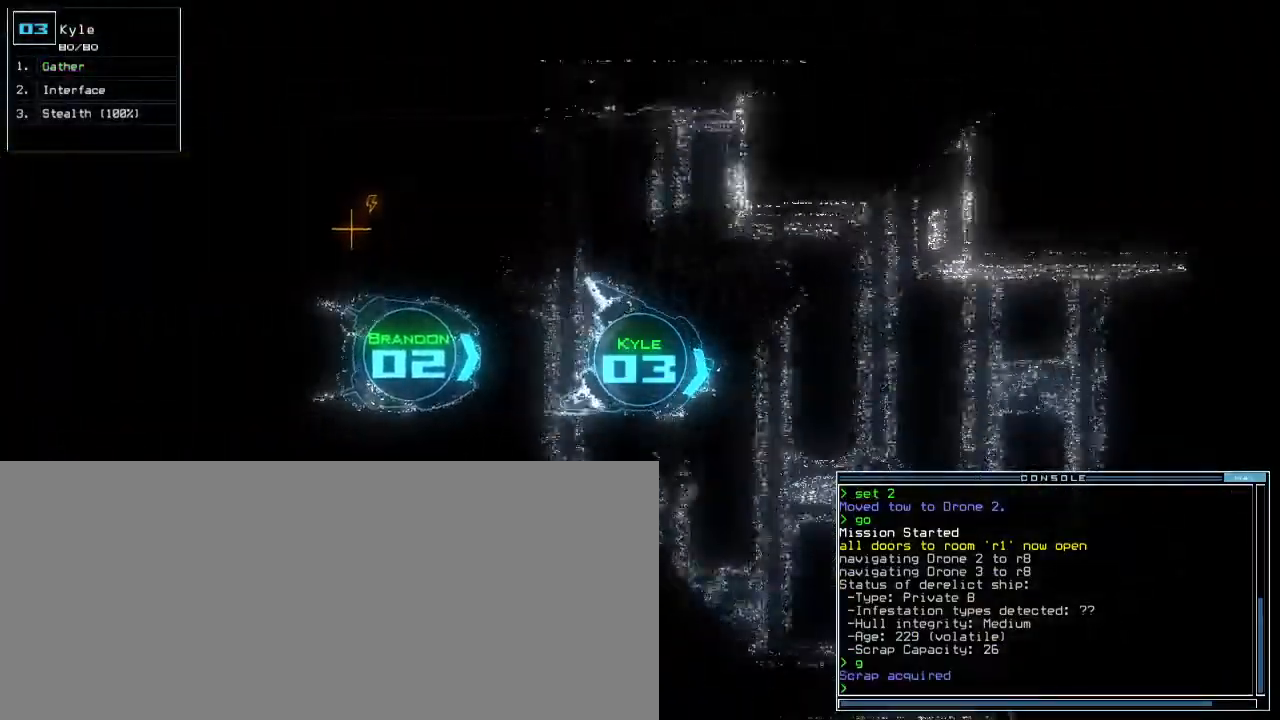
{"keys": ["up"], "events": []}
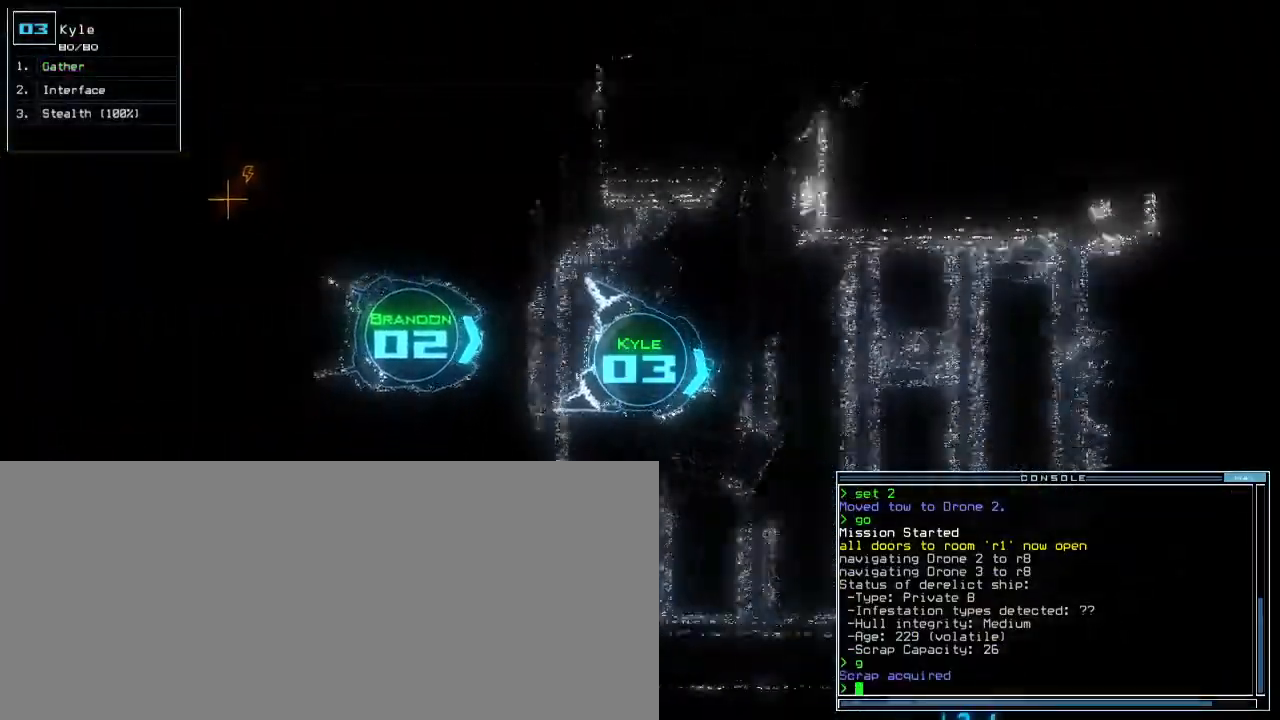
{"keys": ["e", "g", "up"], "events": [[450, "g", "down"], [500, "e", "down"]]}
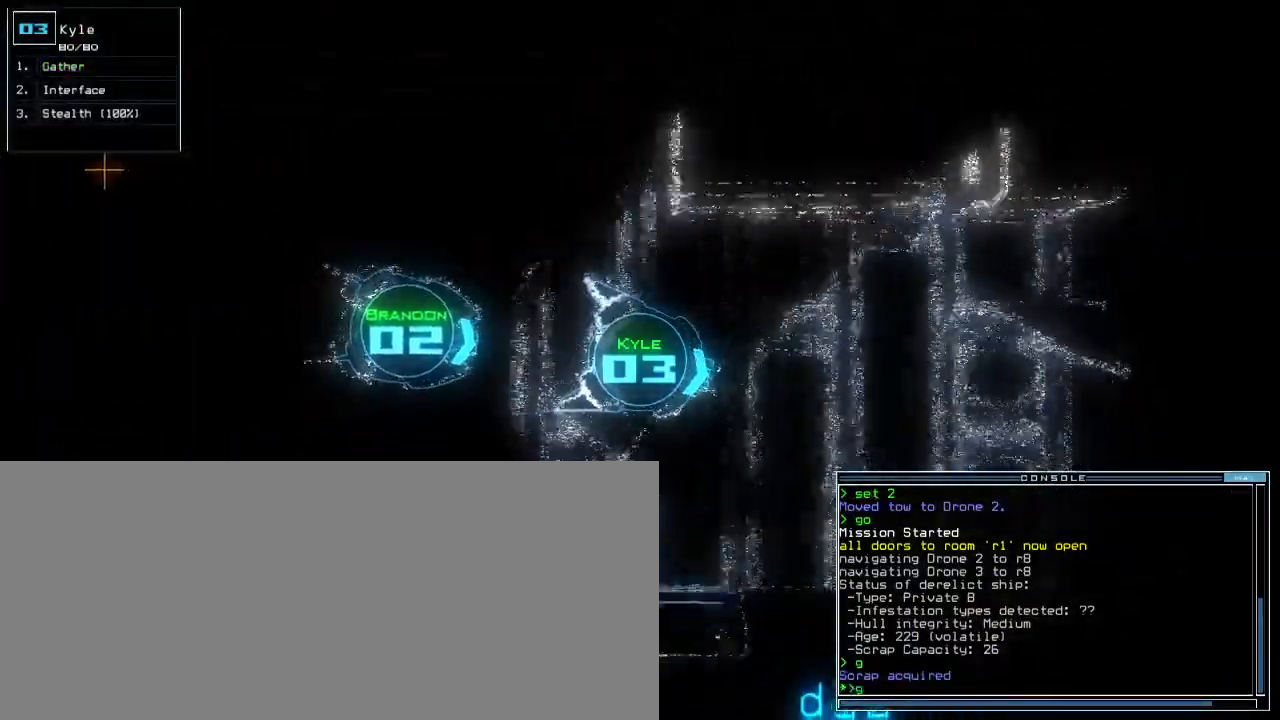
{"keys": ["left", "up"], "events": [[33, "g", "up"], [67, "e", "up"], [150, "space", "down"], [233, "2", "down"], [250, "space", "up"], [300, "return", "down"], [317, "2", "up"], [367, "return", "up"], [467, "left", "down"]]}
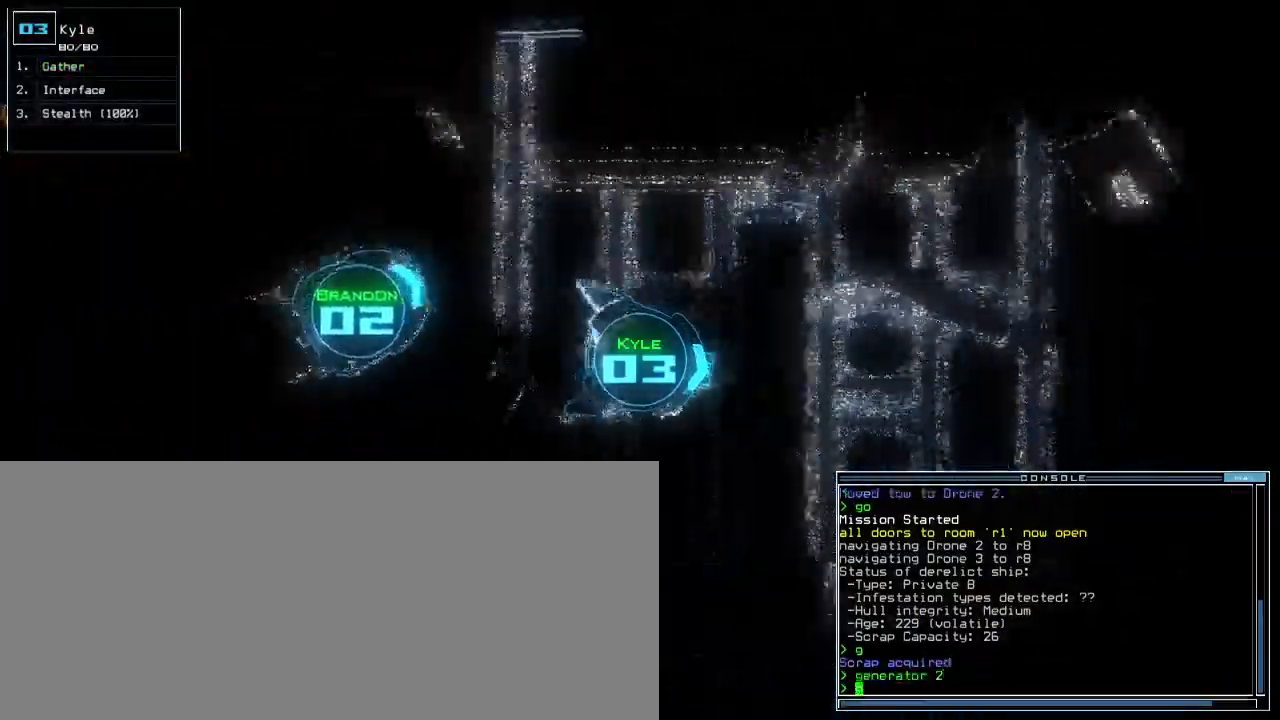
{"keys": ["right", "up"], "events": [[133, "left", "up"], [483, "right", "down"]]}
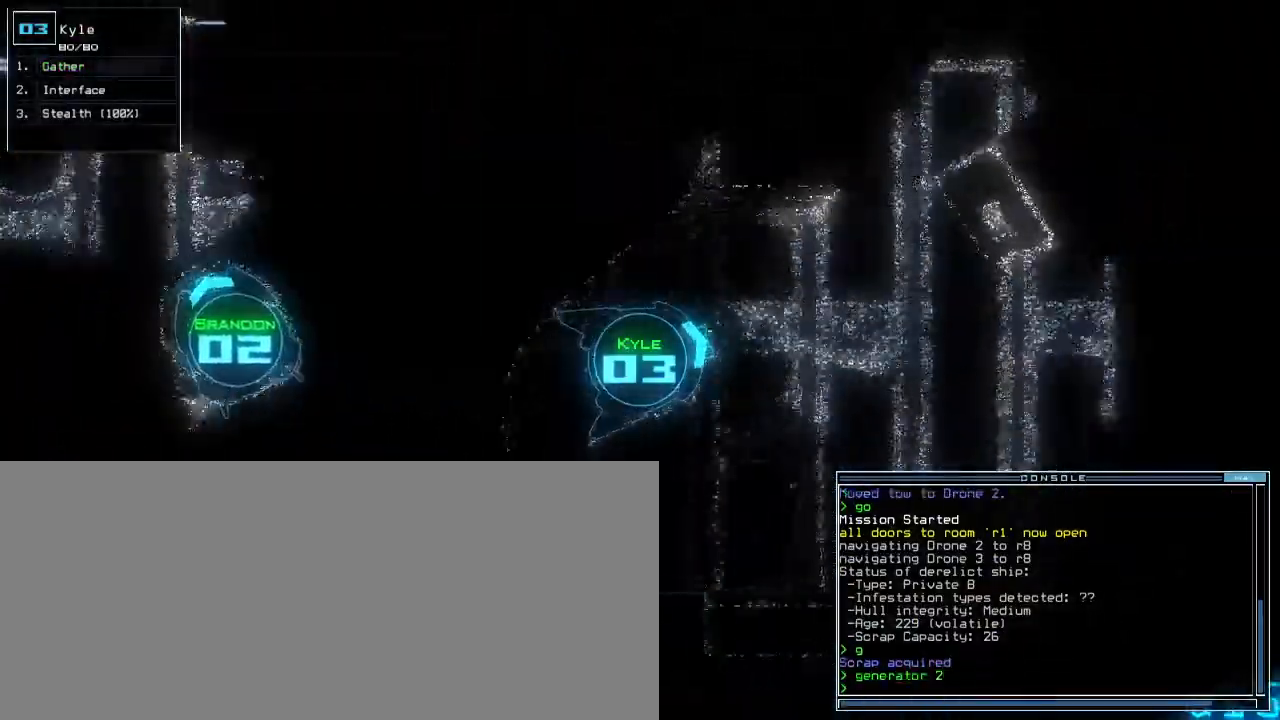
{"keys": ["right", "up"], "events": [[83, "right", "up"], [417, "right", "down"]]}
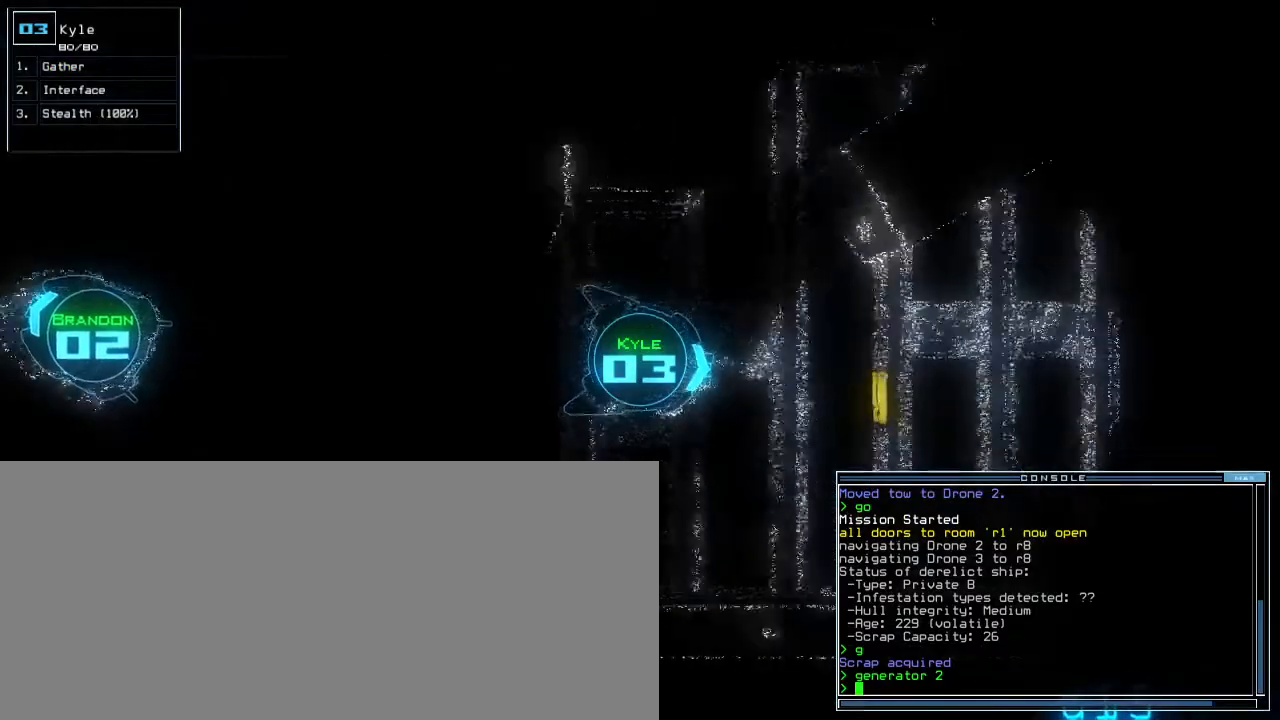
{"keys": ["left", "up"], "events": [[17, "right", "up"], [450, "left", "down"]]}
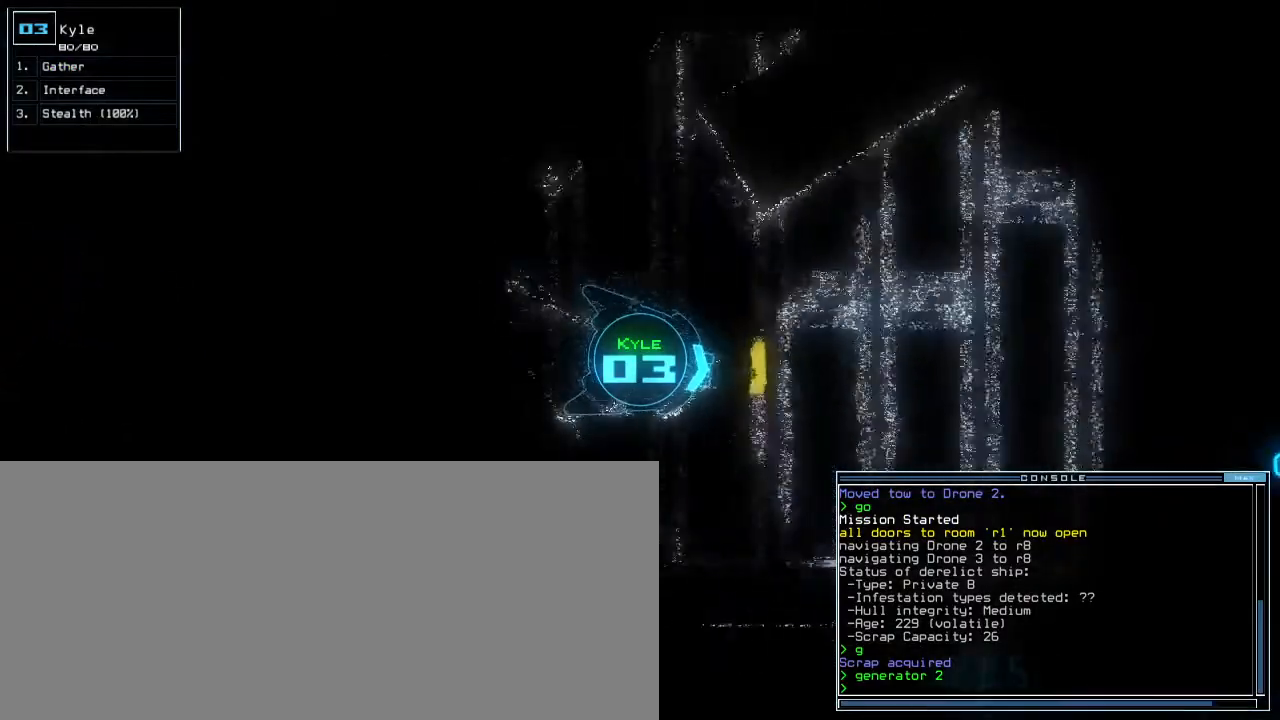
{"keys": ["space", "up"], "events": [[33, "left", "up"], [267, "g", "down"], [300, "space", "down"], [350, "return", "down"], [367, "g", "up"], [400, "return", "up"]]}
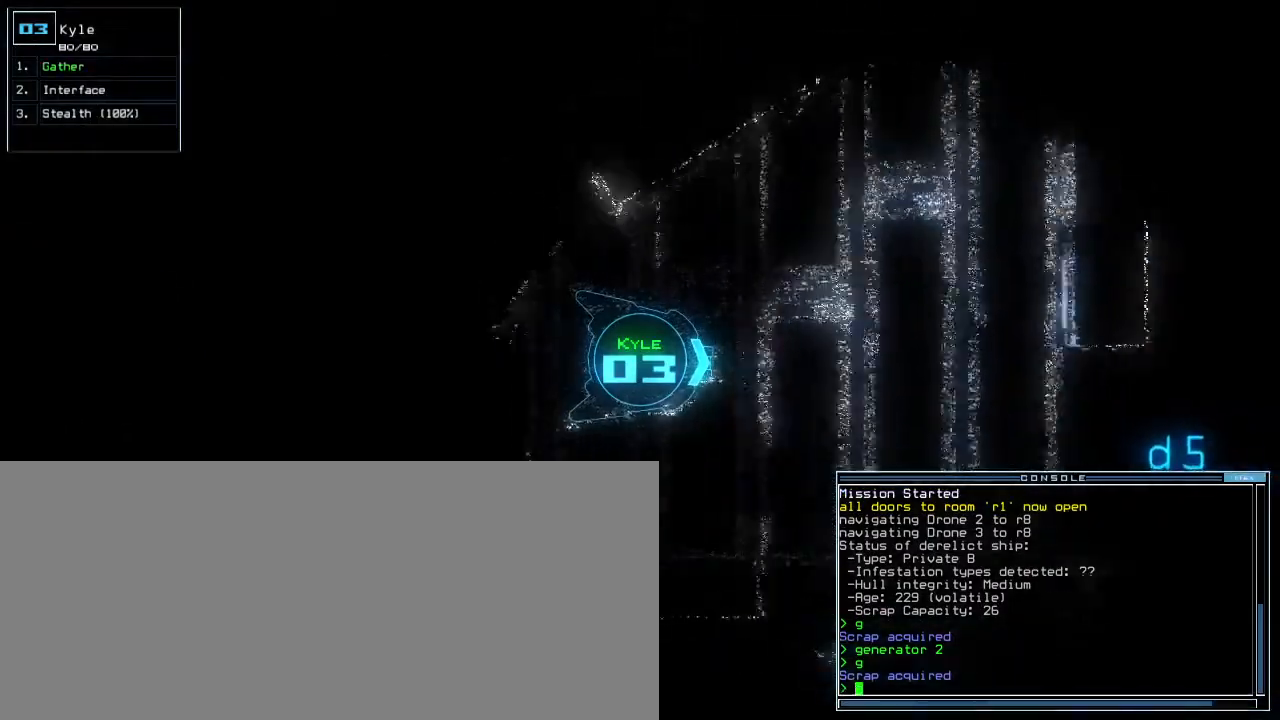
{"keys": ["up"], "events": [[83, "left", "down"], [150, "space", "up"], [217, "left", "up"]]}
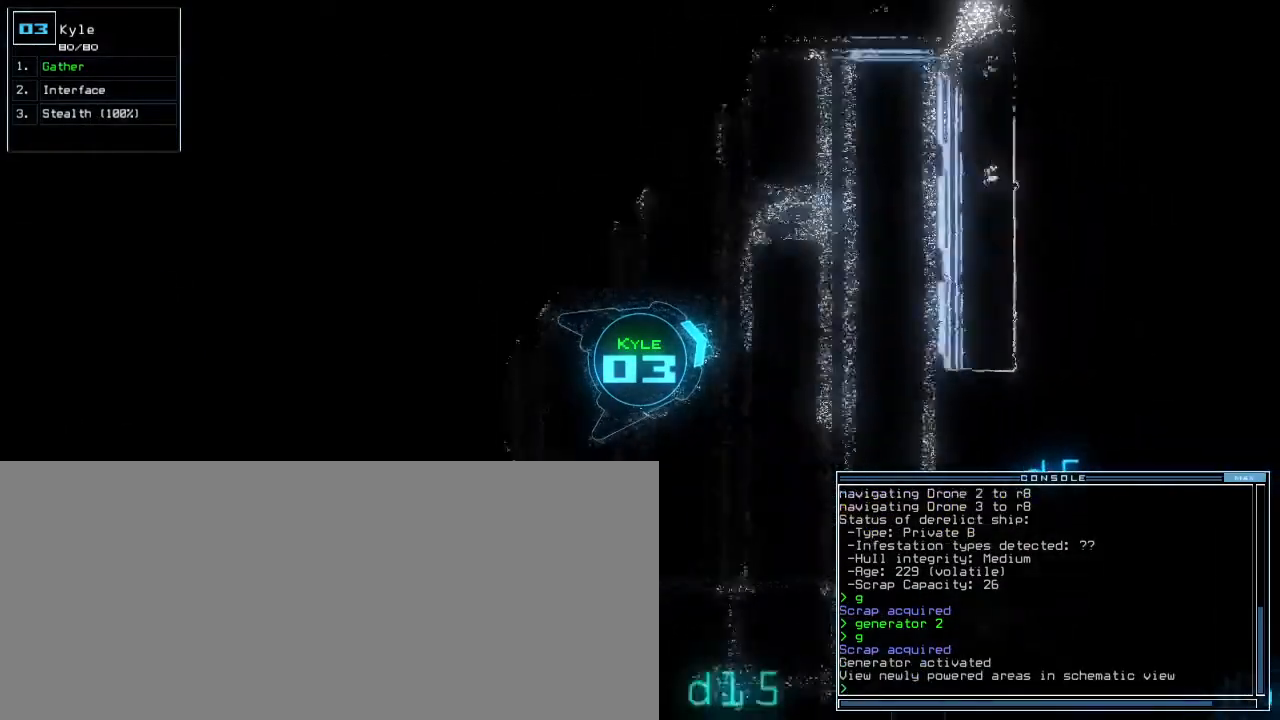
{"keys": ["right"], "events": [[33, "right", "down"], [233, "right", "up"], [250, "space", "down"], [300, "space", "up"], [300, "up", "up"], [500, "right", "down"]]}
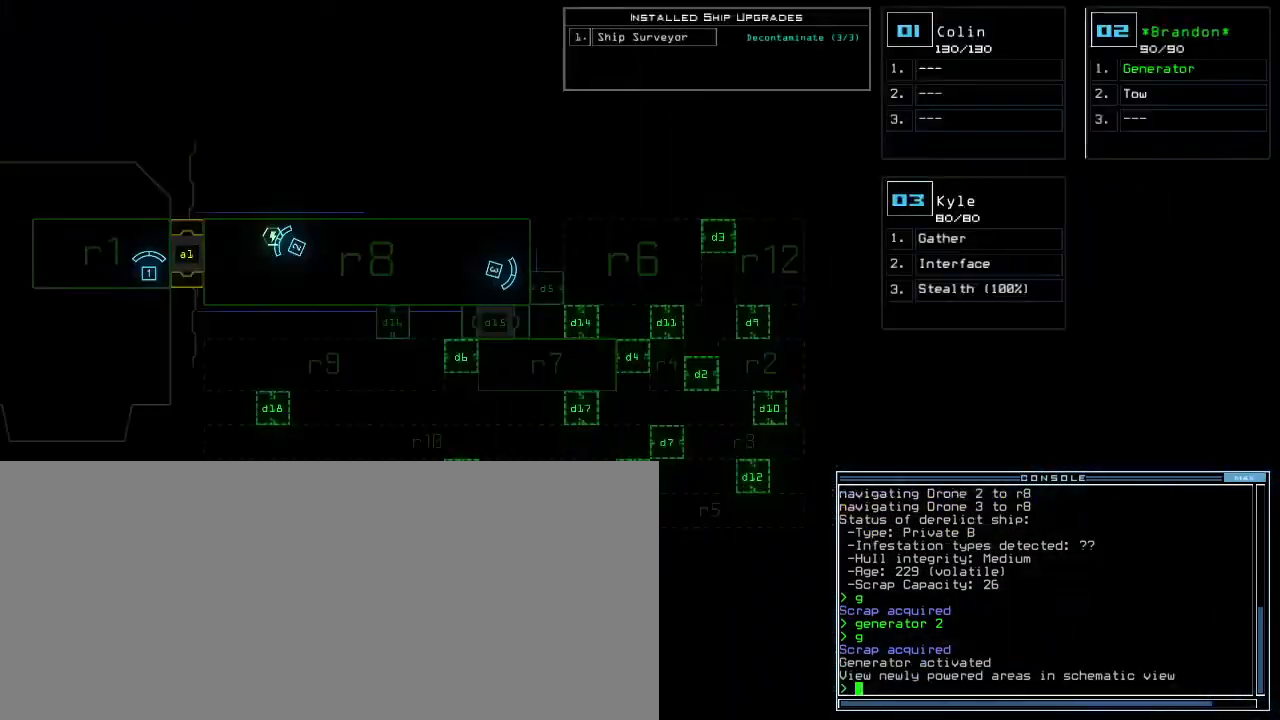
{"keys": ["right", "up"], "events": [[233, "right", "up"], [367, "right", "down"], [383, "space", "down"], [400, "up", "down"], [467, "space", "up"]]}
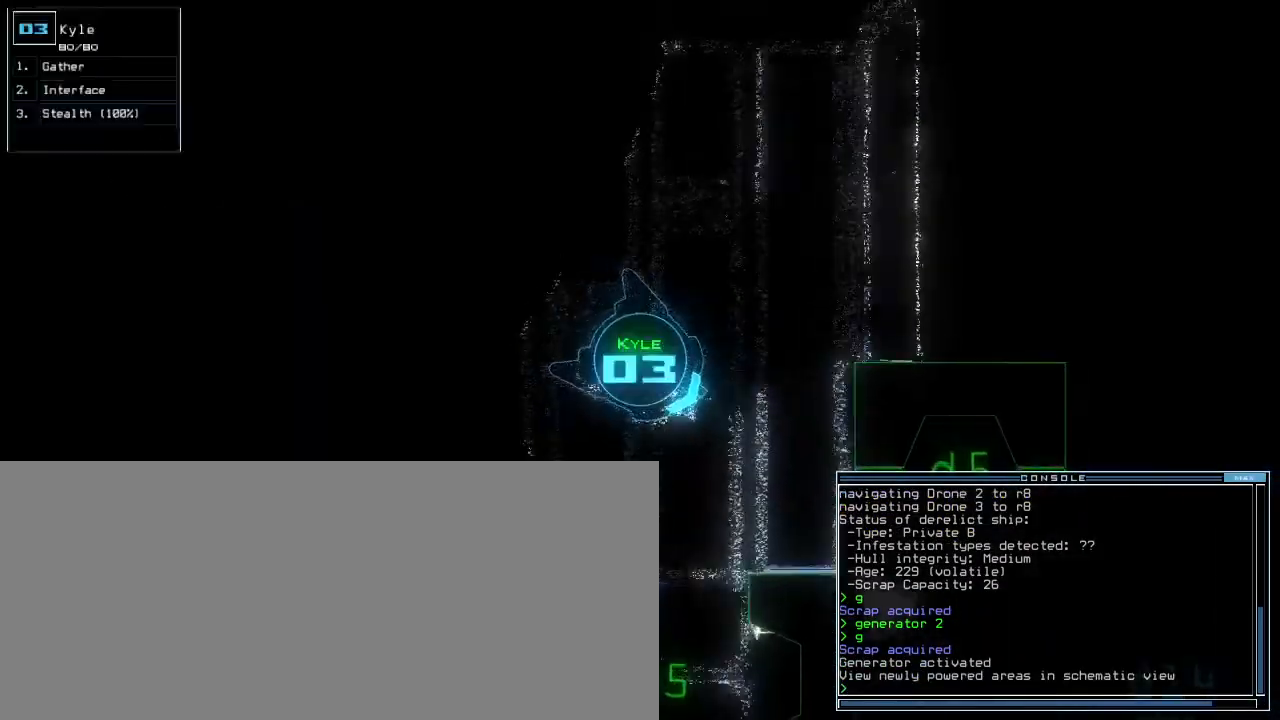
{"keys": ["right", "up"], "events": [[117, "right", "up"], [300, "right", "down"]]}
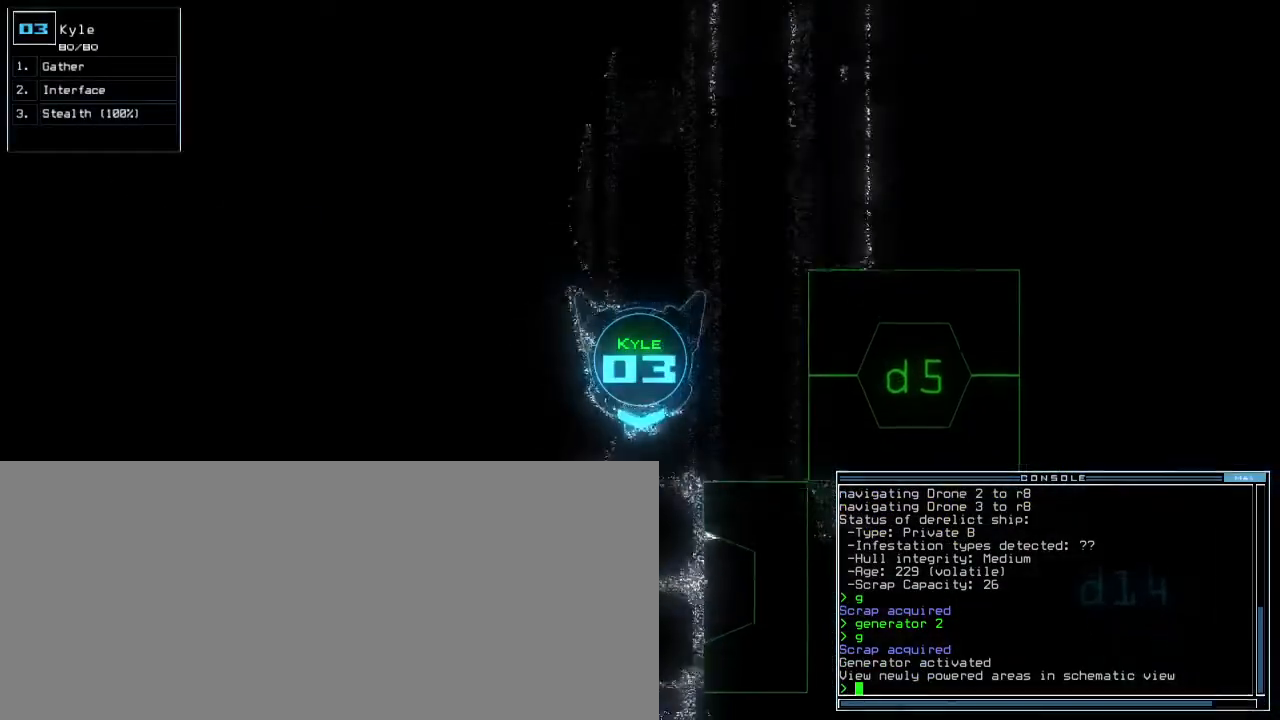
{"keys": [], "events": [[83, "right", "up"], [233, "up", "up"], [267, "space", "down"], [350, "space", "up"]]}
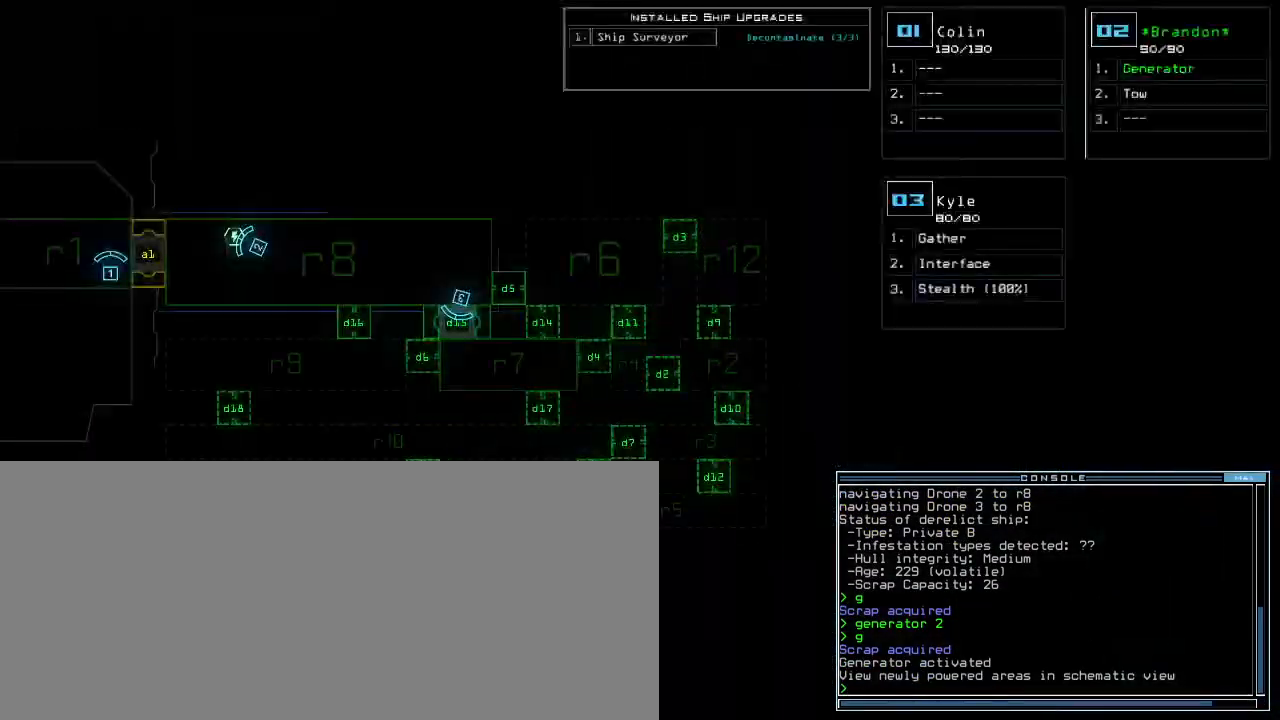
{"keys": ["up"]}
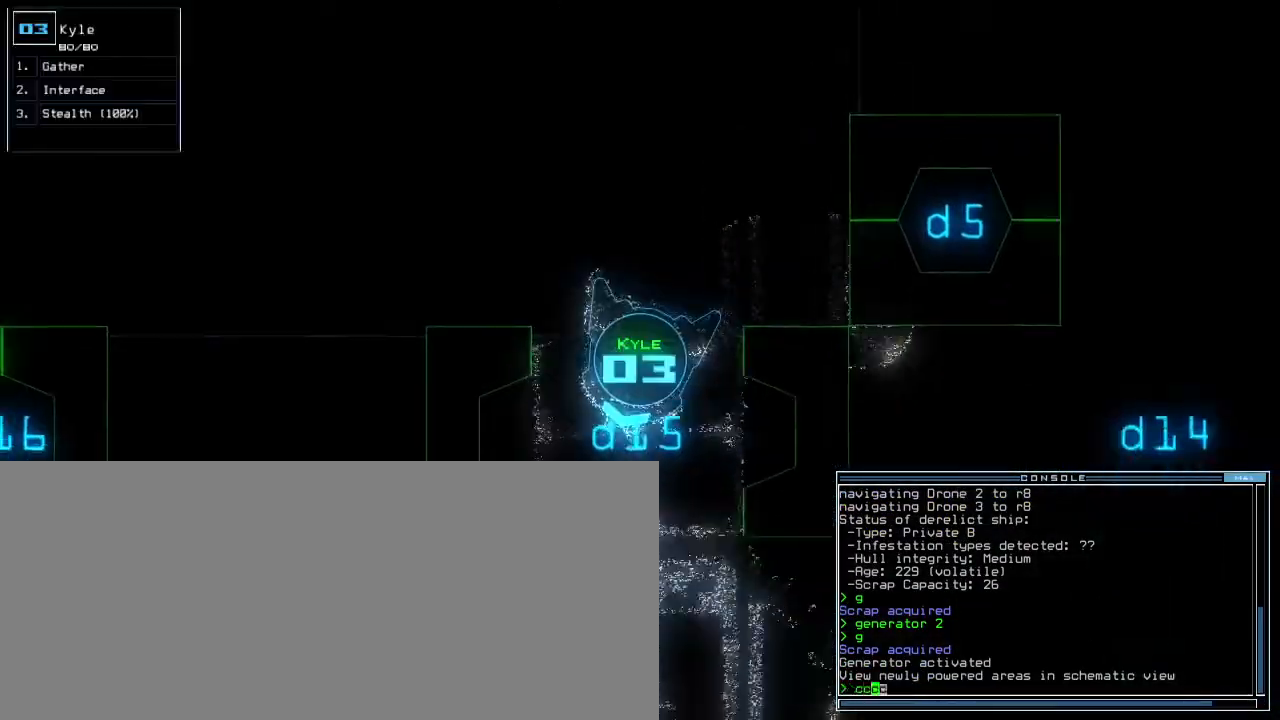
{"keys": ["left", "up"], "events": [[67, "left", "down"], [167, "left", "up"], [167, "return", "down"], [267, "return", "up"], [500, "left", "down"]]}
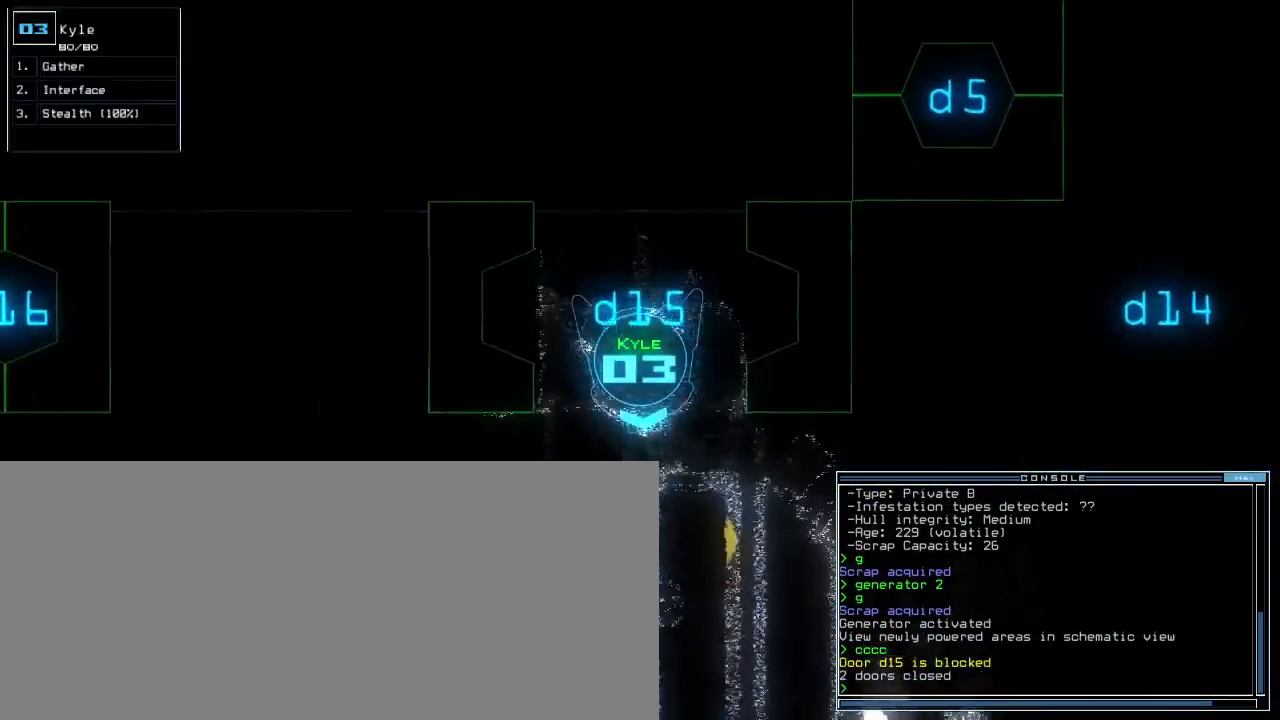
{"keys": ["left", "up"]}
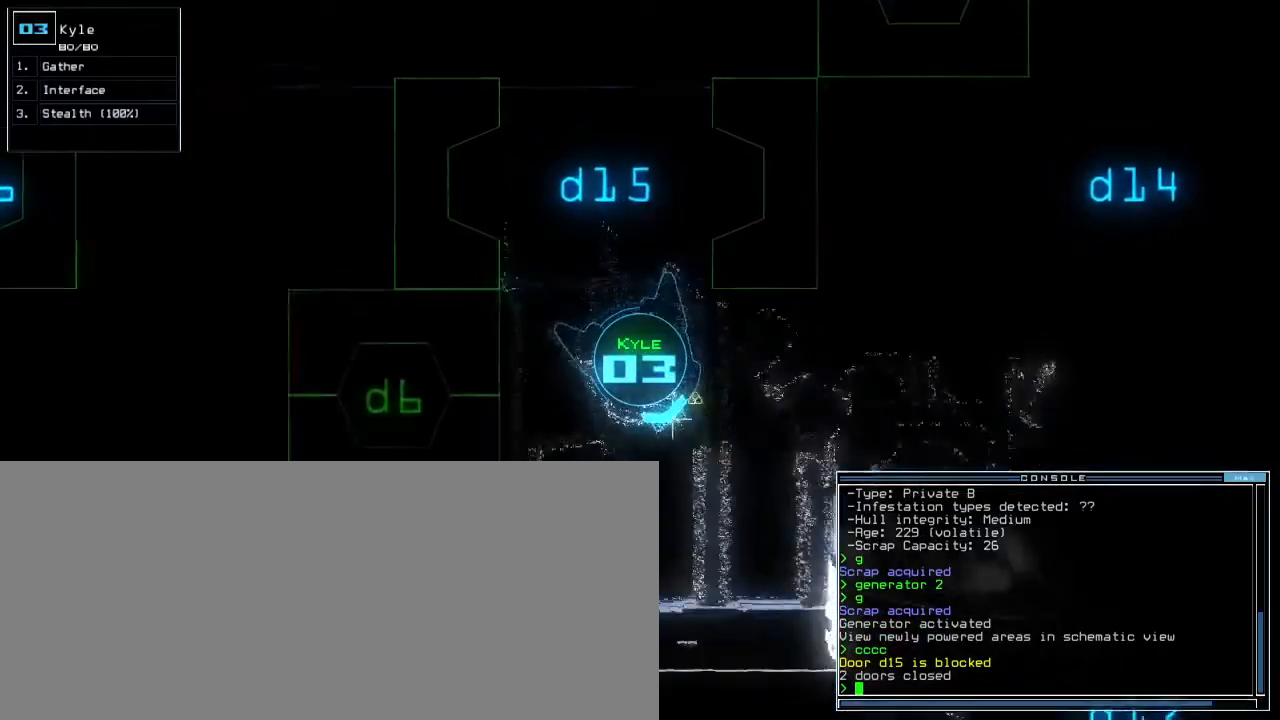
{"keys": ["right"], "events": [[100, "g", "down"], [100, "left", "up"], [133, "return", "down"], [183, "g", "up"], [183, "return", "up"], [283, "up", "up"], [417, "right", "down"]]}
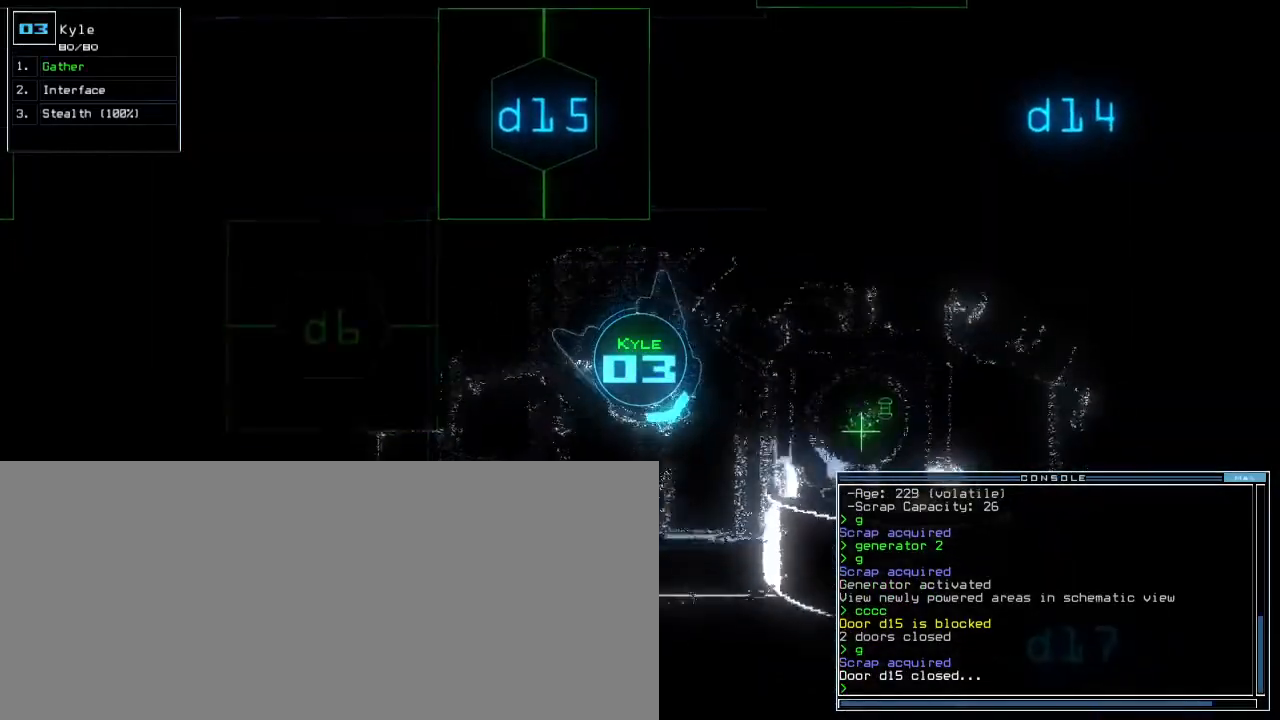
{"keys": ["right"], "events": [[67, "s", "down"], [150, "t", "down"], [167, "s", "up"], [200, "t", "up"], [283, "semicolon", "down"], [350, "d", "down"], [350, "semicolon", "up"], [450, "d", "up"]]}
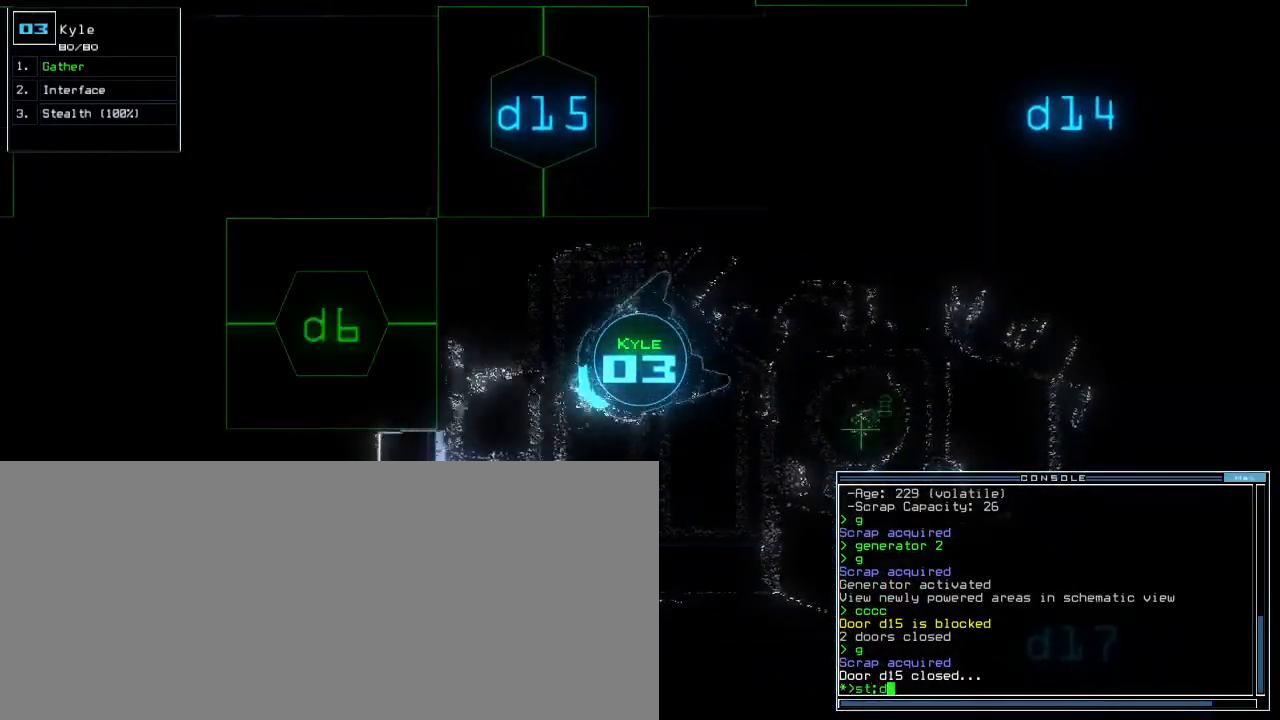
{"keys": ["up"], "events": [[67, "up", "down"], [217, "right", "up"], [367, "6", "down"], [467, "6", "up"]]}
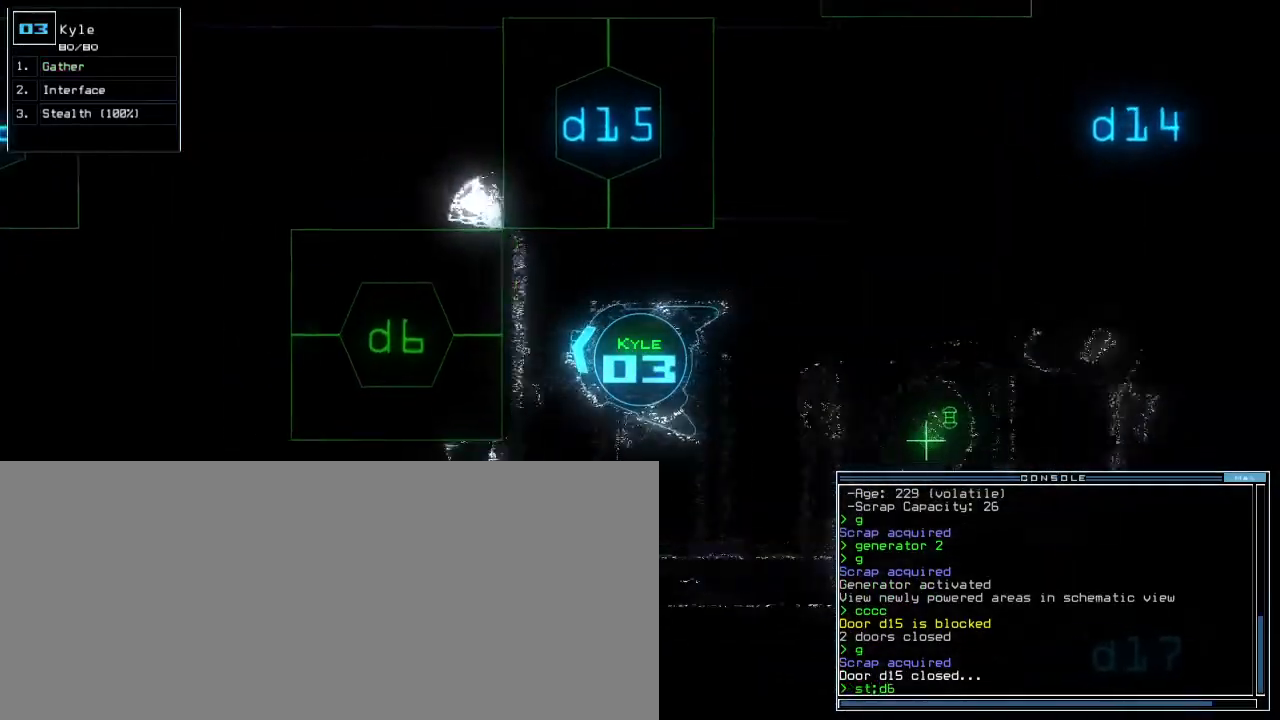
{"keys": ["right", "up"], "events": [[67, "left", "down"], [133, "return", "down"], [150, "left", "up"], [217, "return", "up"], [500, "right", "down"]]}